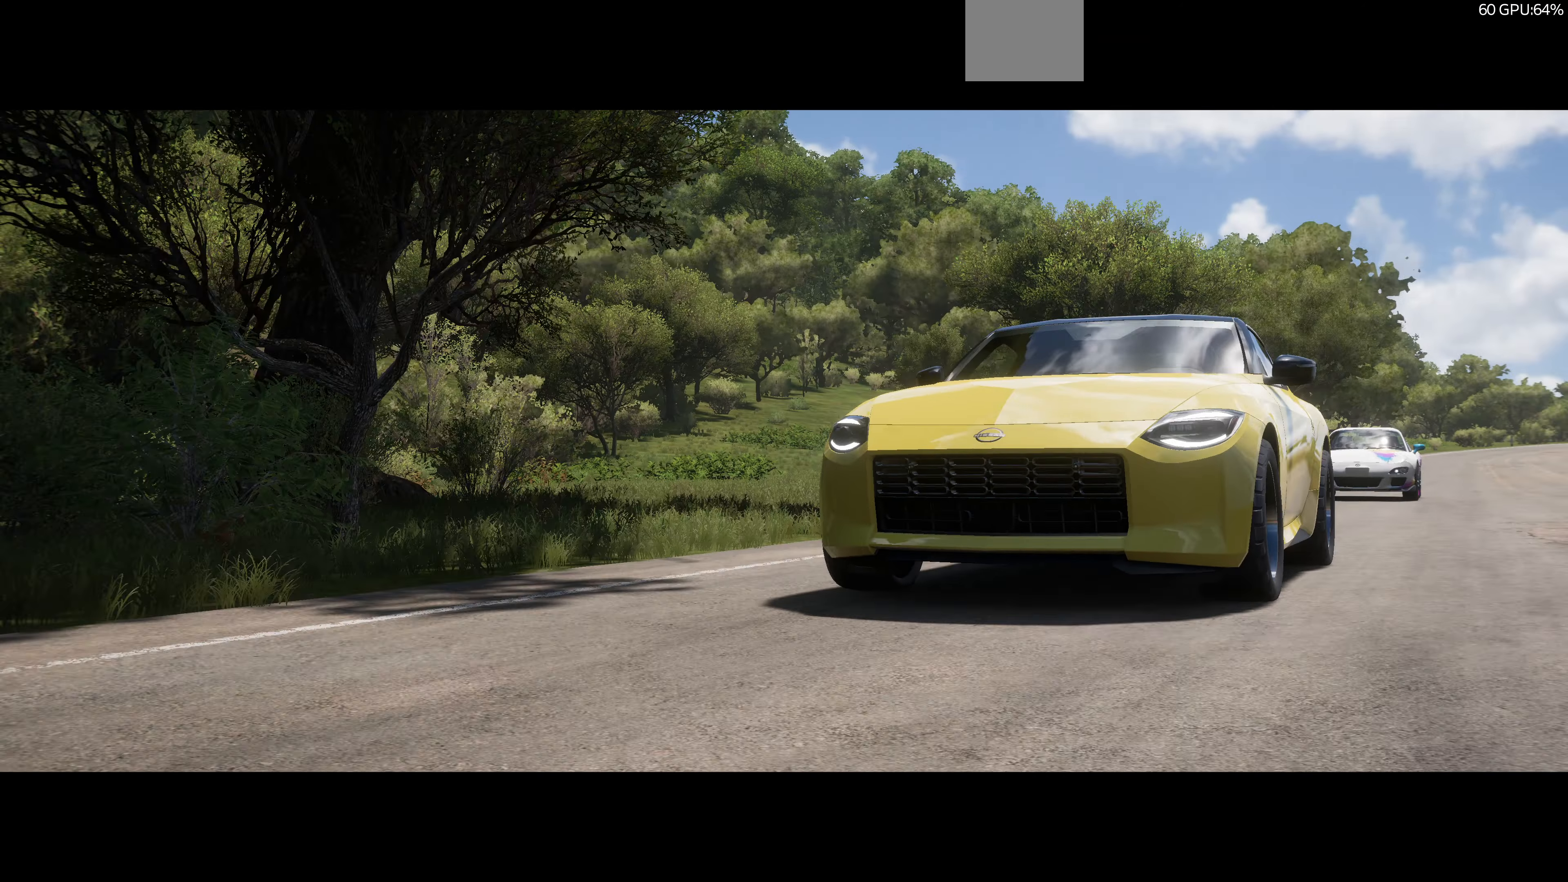
Gameplay with a controller (PlayStation layout); each line is a JSON object with the inputs held at the frame after it. "events" lists button and stick changes between this image and that frame as [ms after this image, input, new state], when the widget could be followed in between.
{"buttons": ["R2"], "left_stick": "center", "right_stick": "center", "events": [[300, "R2", "down"]]}
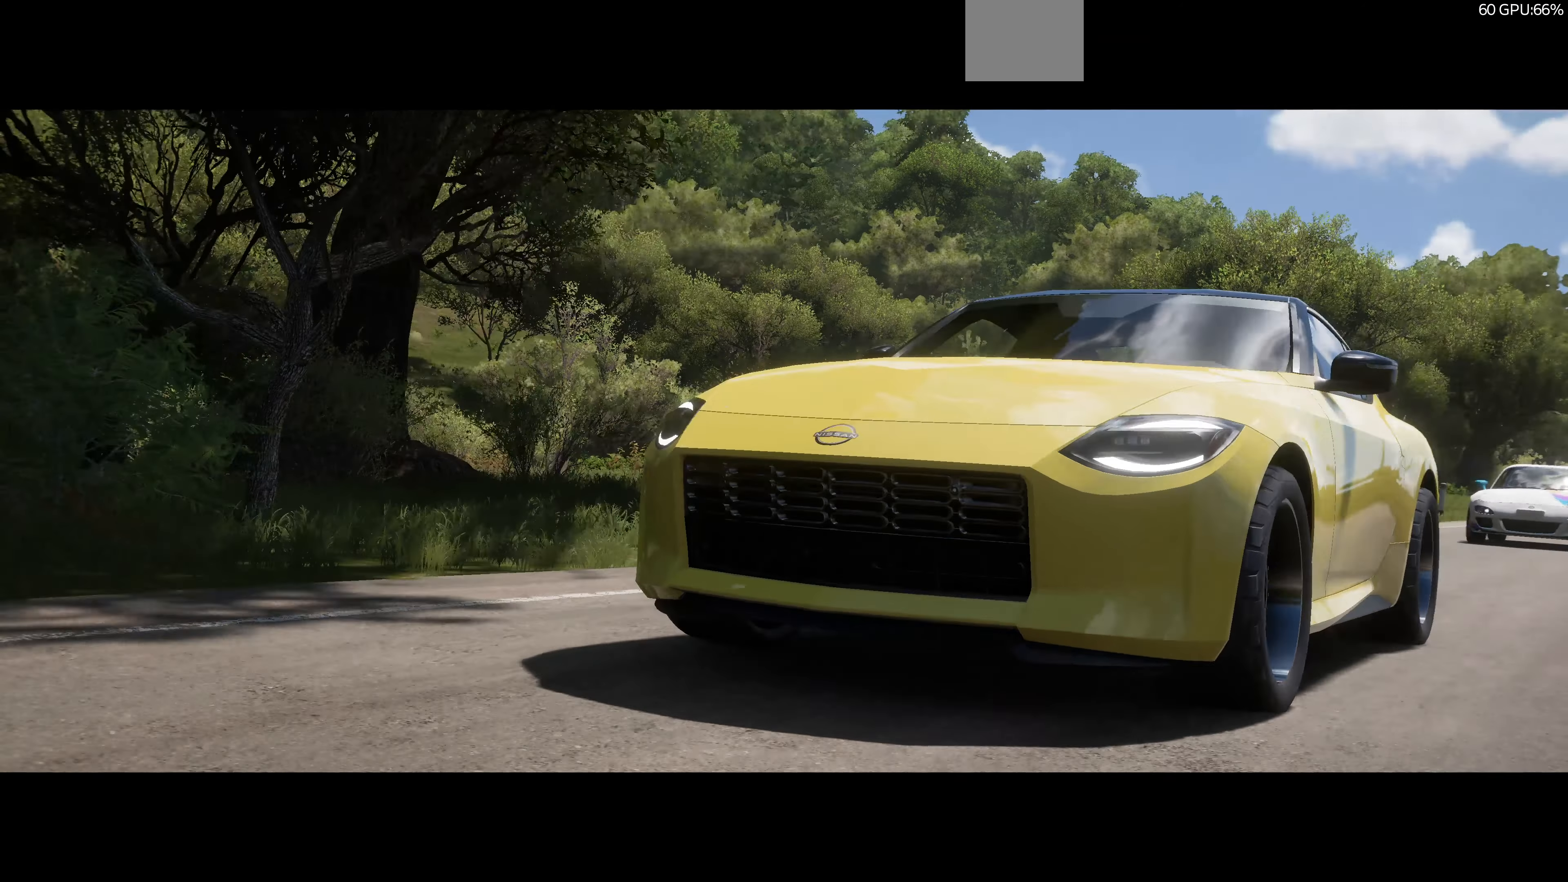
{"buttons": [], "left_stick": "center", "right_stick": "center", "events": [[300, "R2", "up"]]}
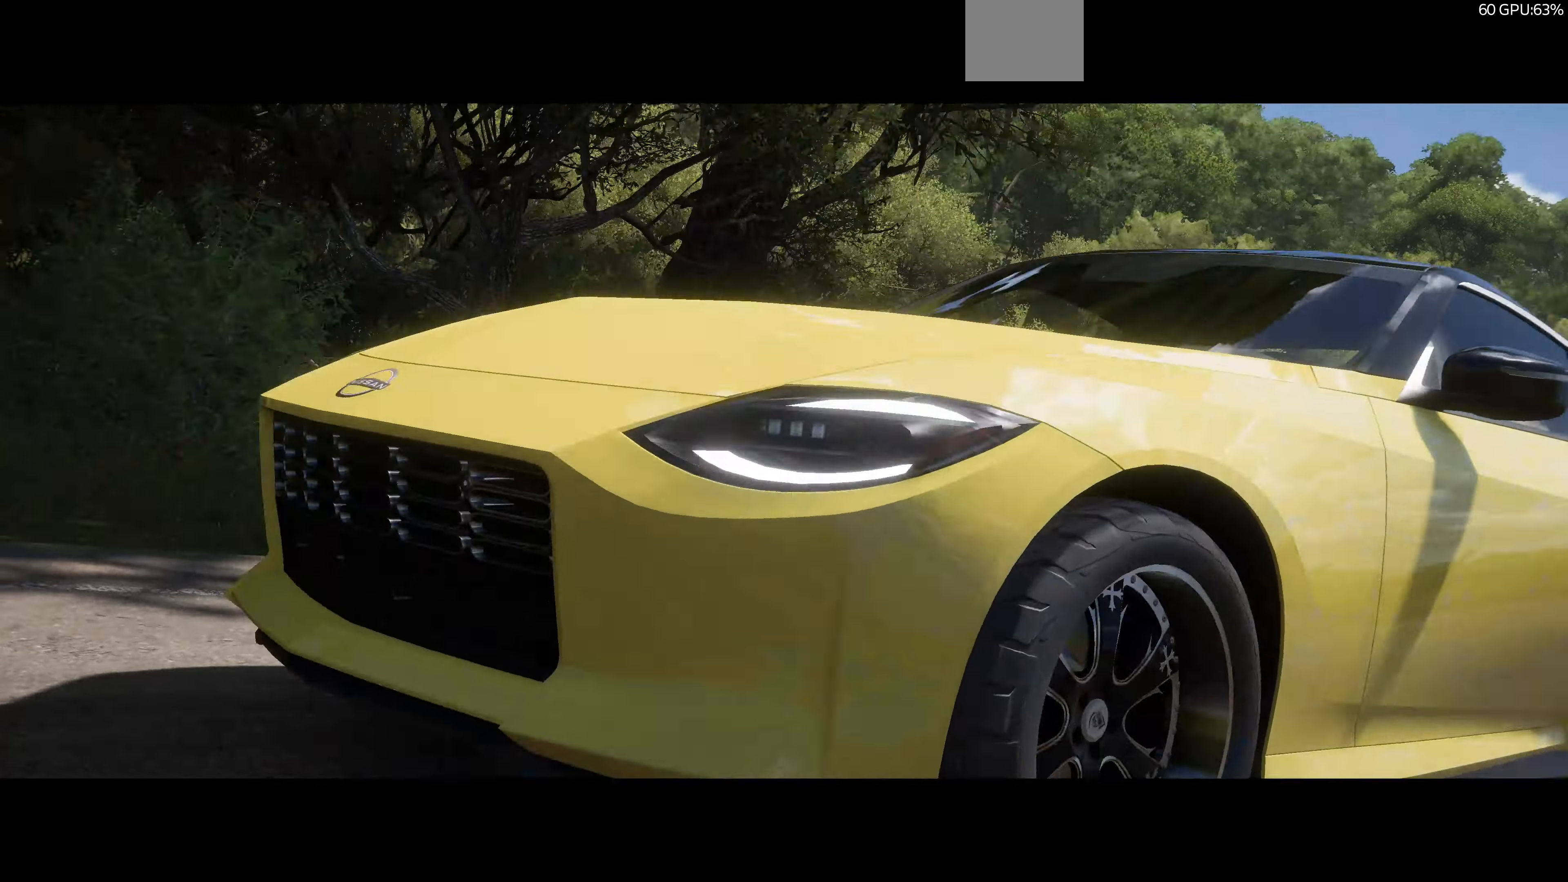
{"buttons": [], "left_stick": "center", "right_stick": "center", "events": [[366, "R2", "down"], [433, "R2", "up"]]}
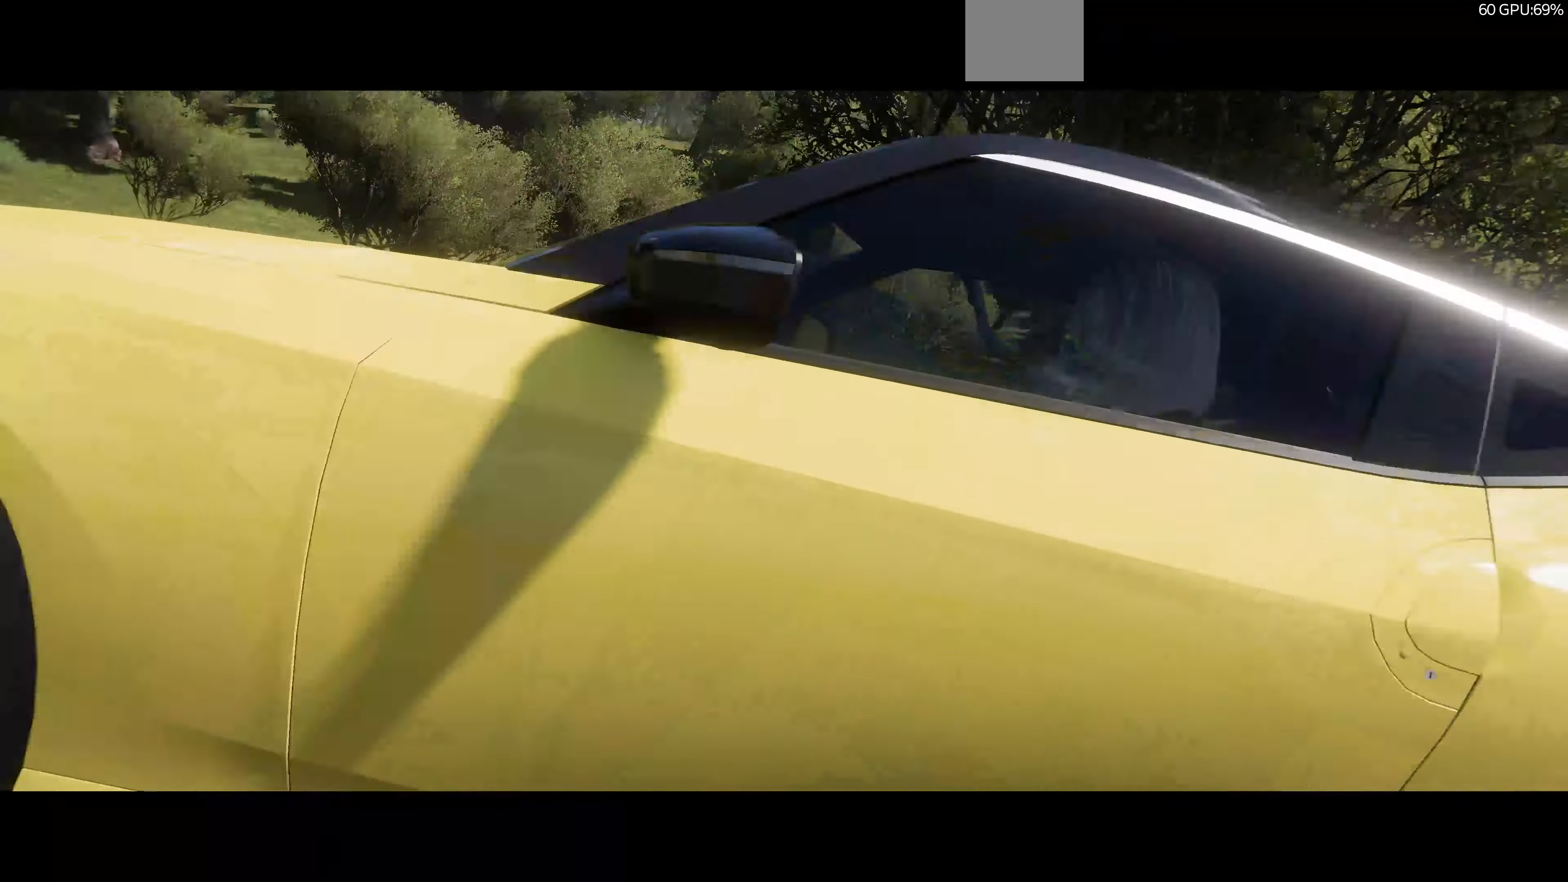
{"buttons": ["R2"], "left_stick": "center", "right_stick": "center", "events": [[466, "R2", "down"]]}
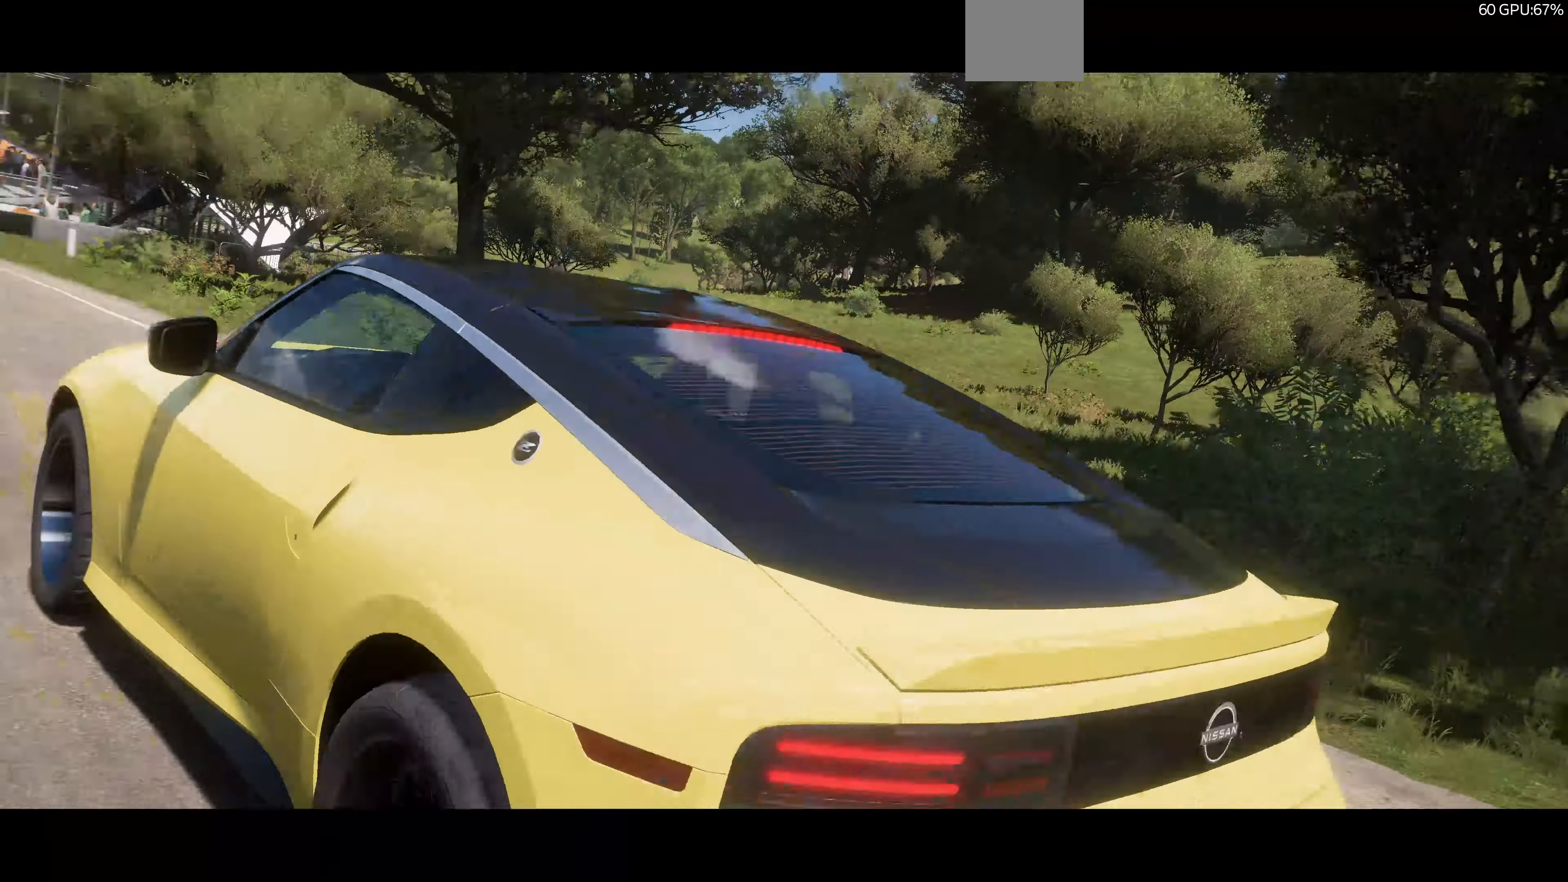
{"buttons": ["R2"], "left_stick": "center", "right_stick": "center", "events": []}
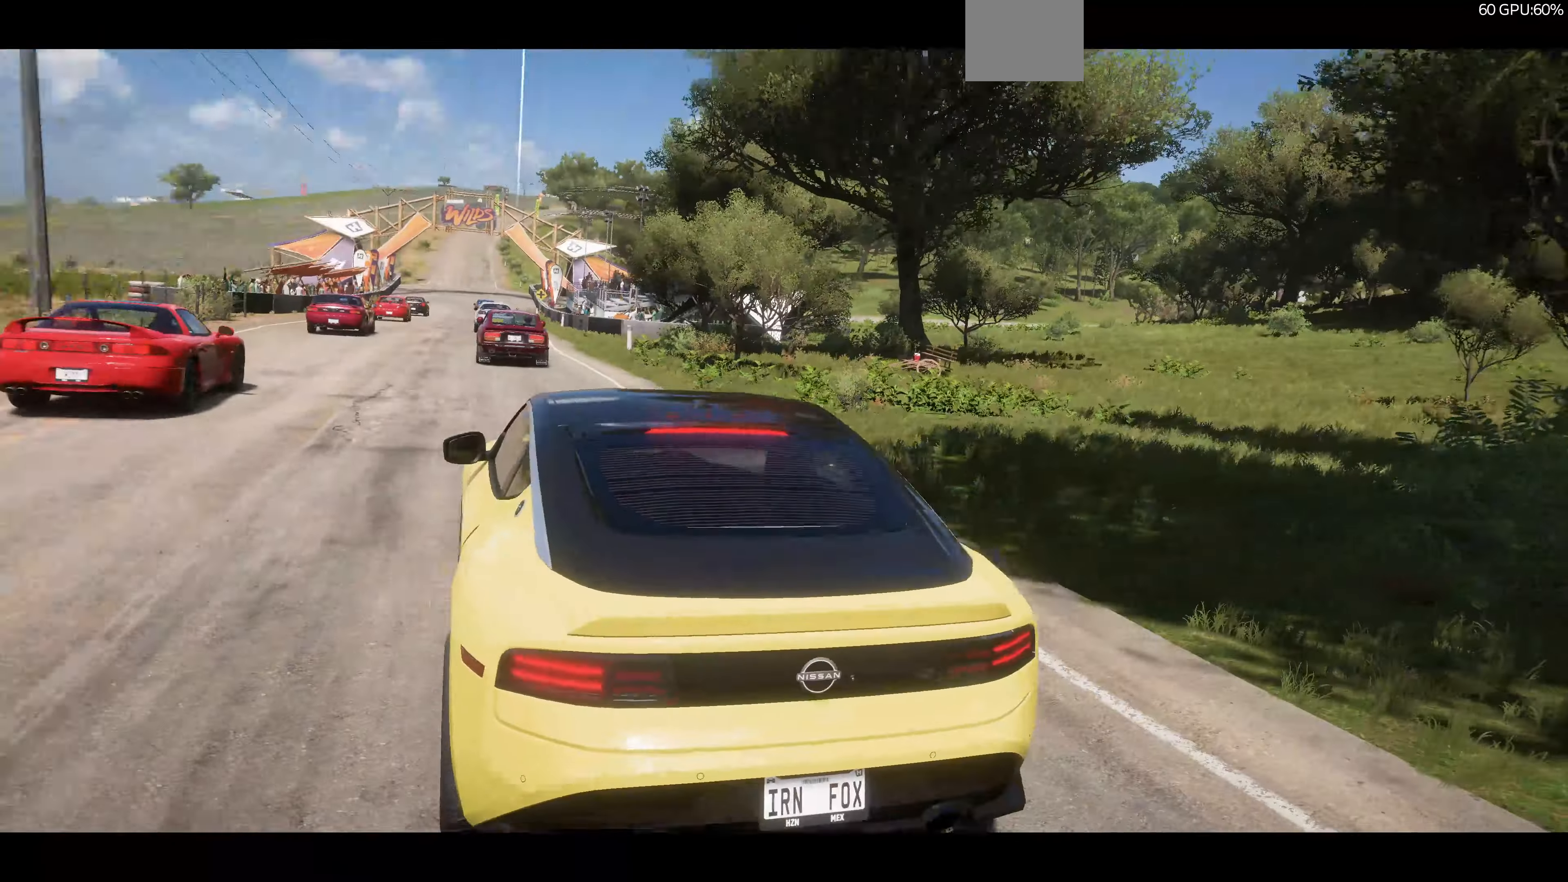
{"buttons": ["R2"], "left_stick": "center", "right_stick": "center", "events": []}
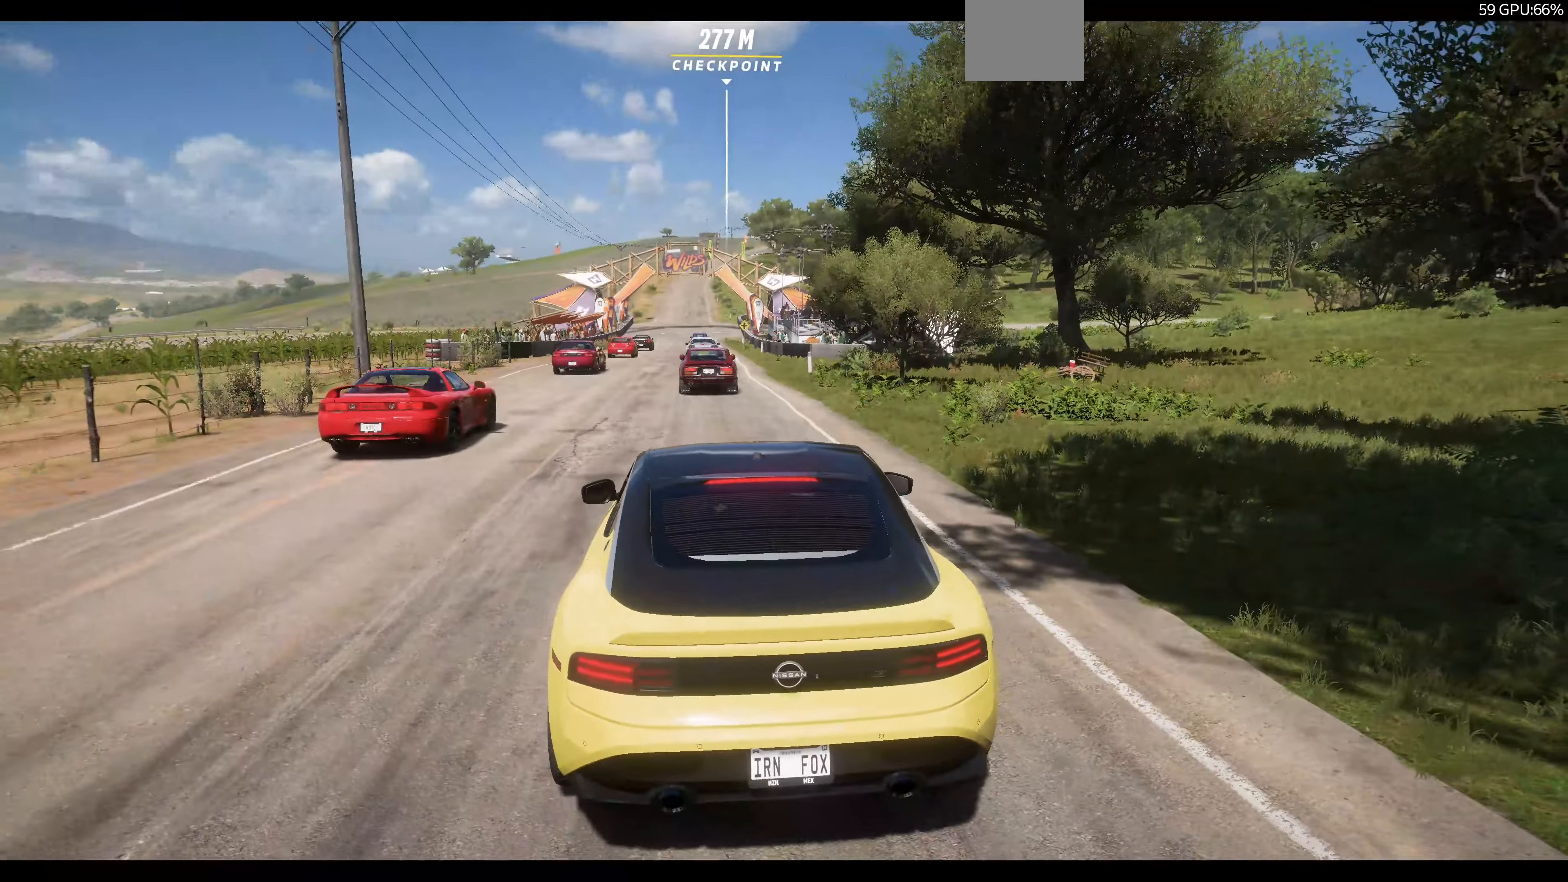
{"buttons": ["R2"], "left_stick": "center", "right_stick": "center", "events": []}
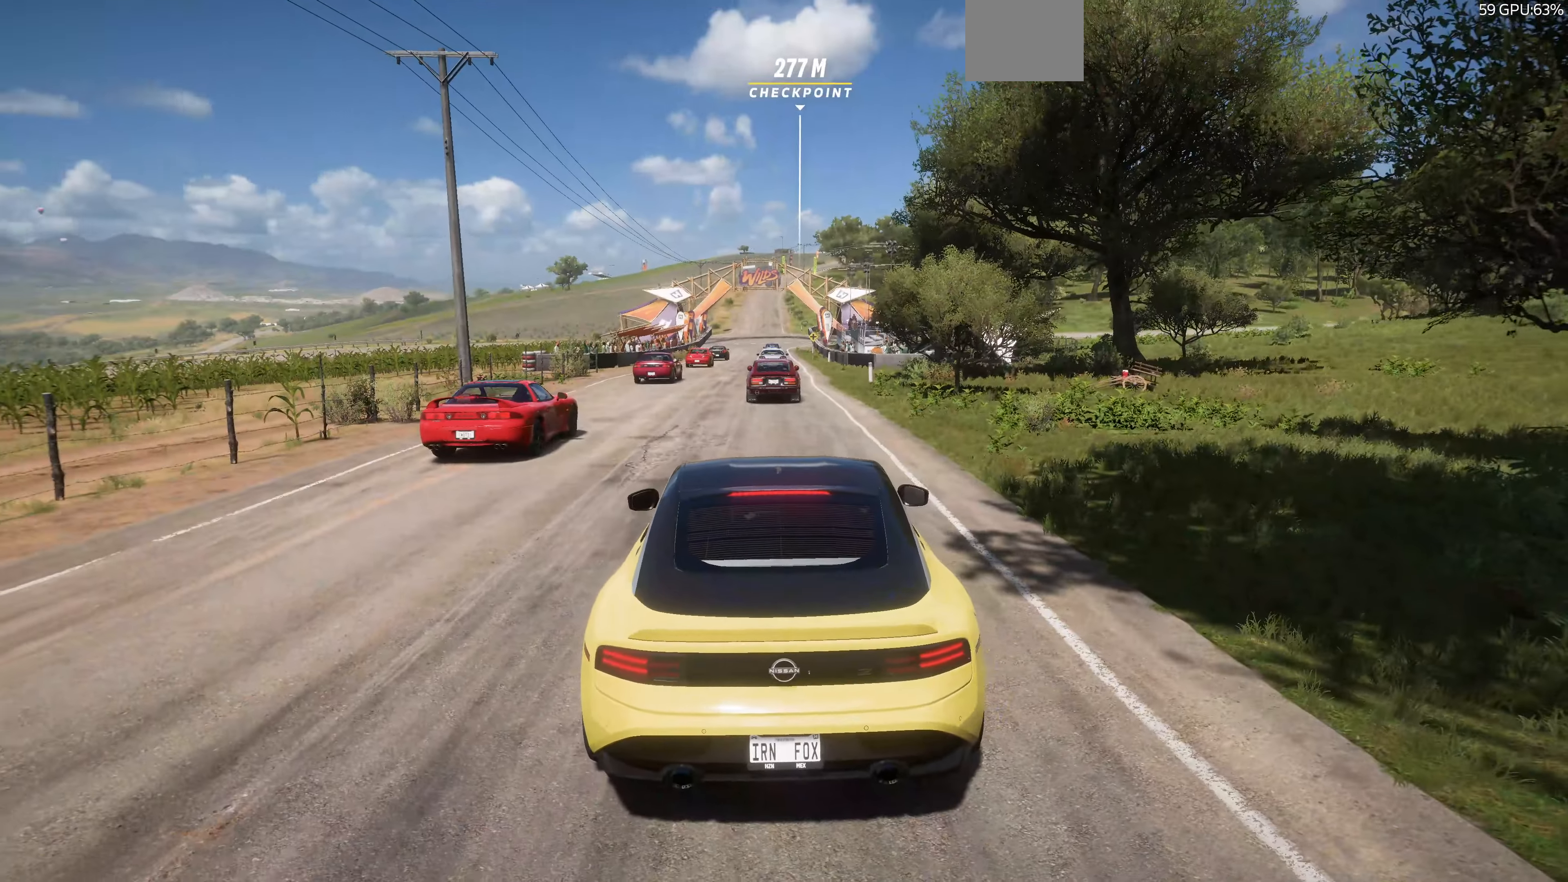
{"buttons": ["R2"], "left_stick": "center", "right_stick": "center", "events": []}
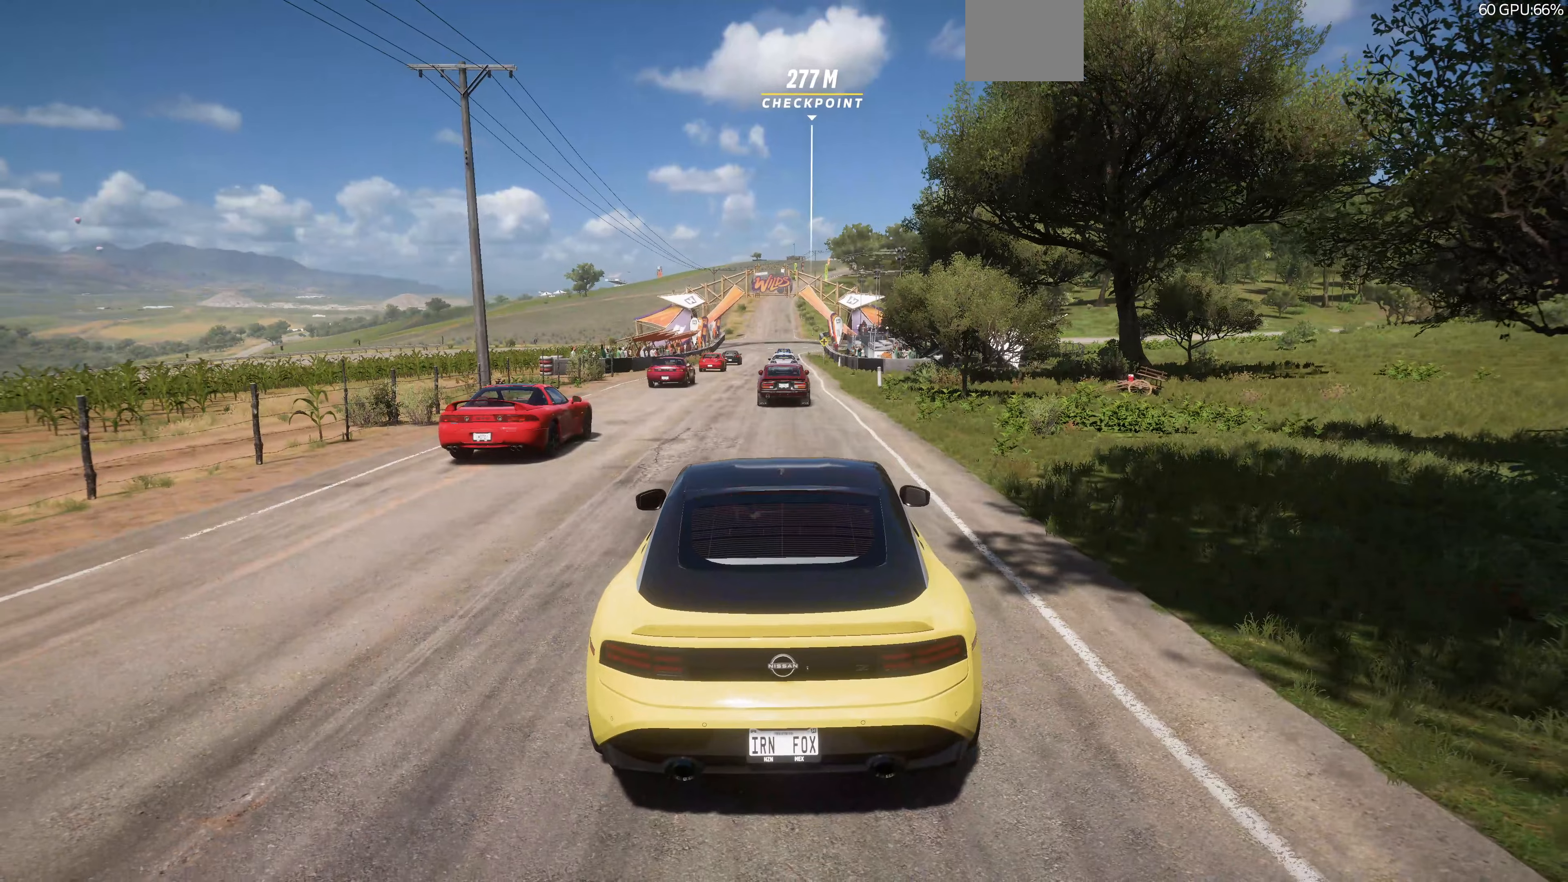
{"buttons": ["R2"], "left_stick": "center", "right_stick": "center", "events": []}
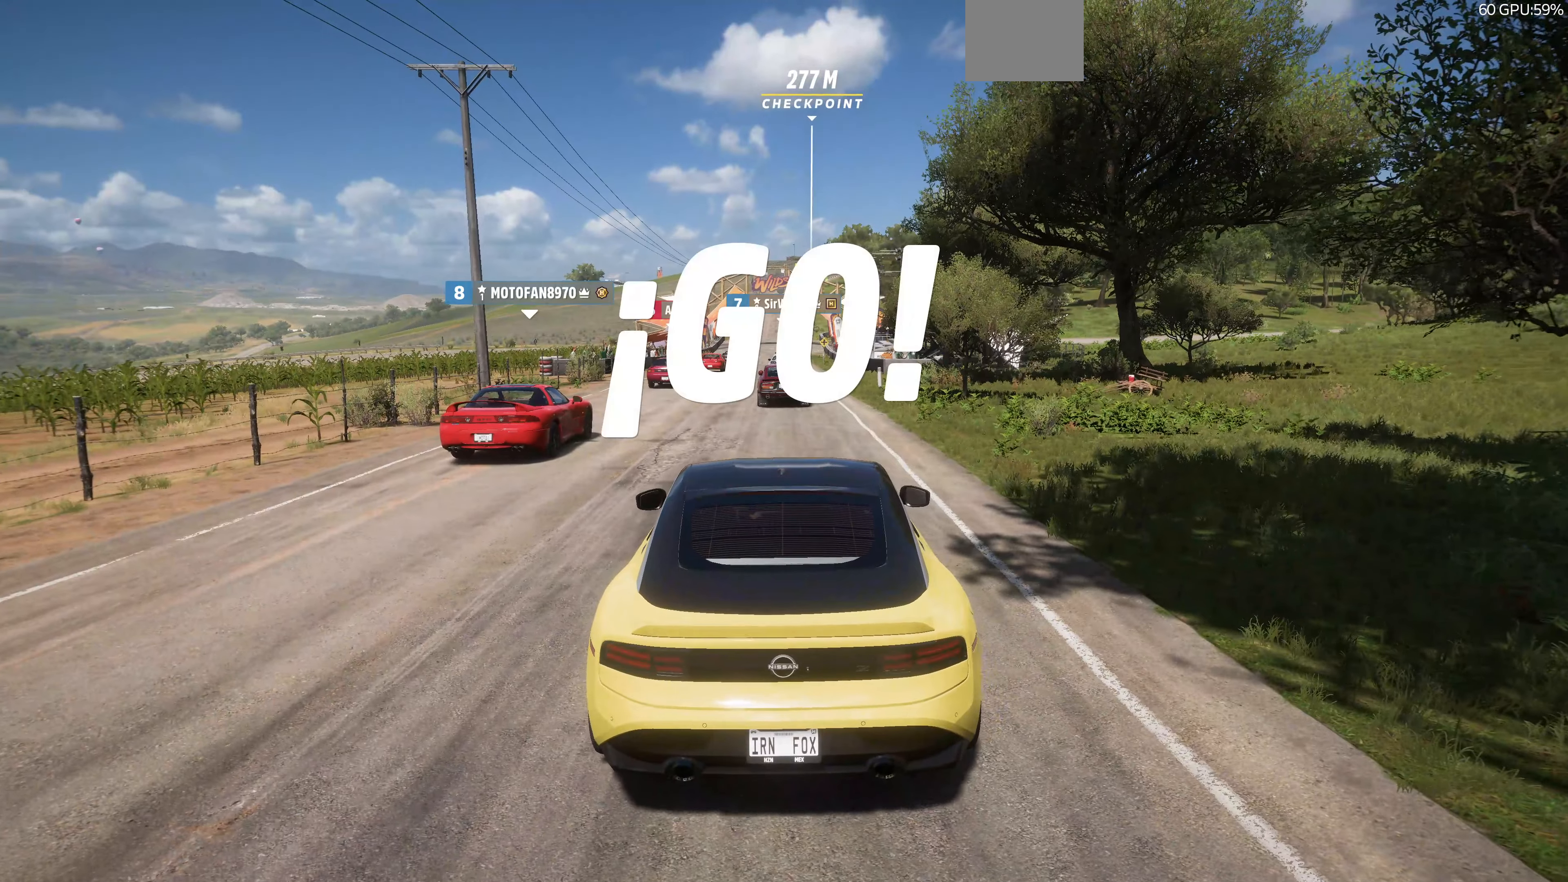
{"buttons": ["R2"], "left_stick": "center", "right_stick": "center", "events": []}
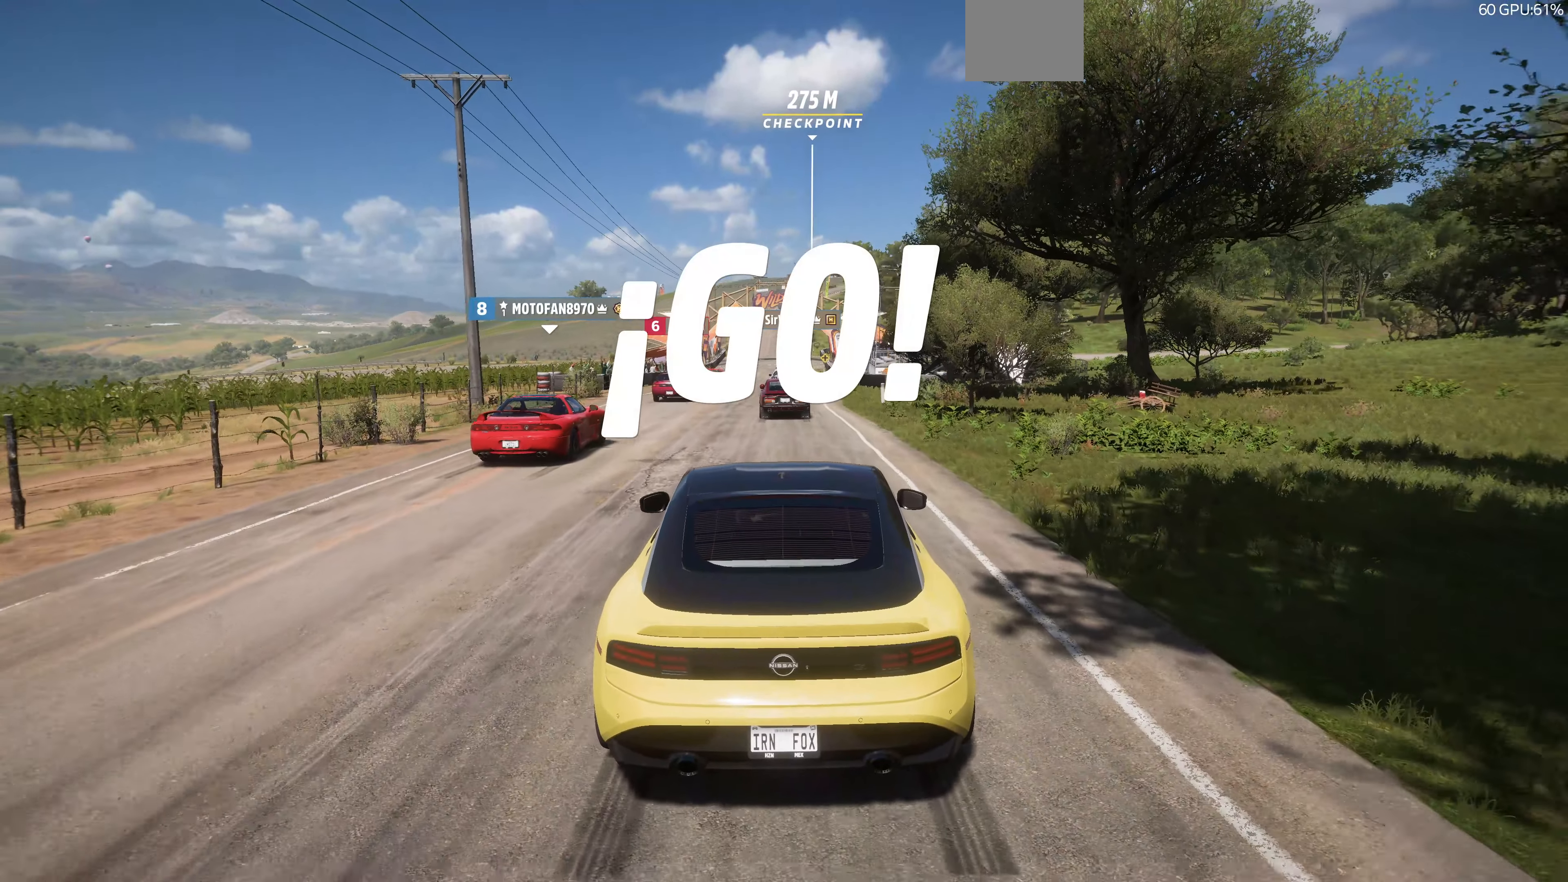
{"buttons": ["R2"], "left_stick": "center", "right_stick": "center", "events": []}
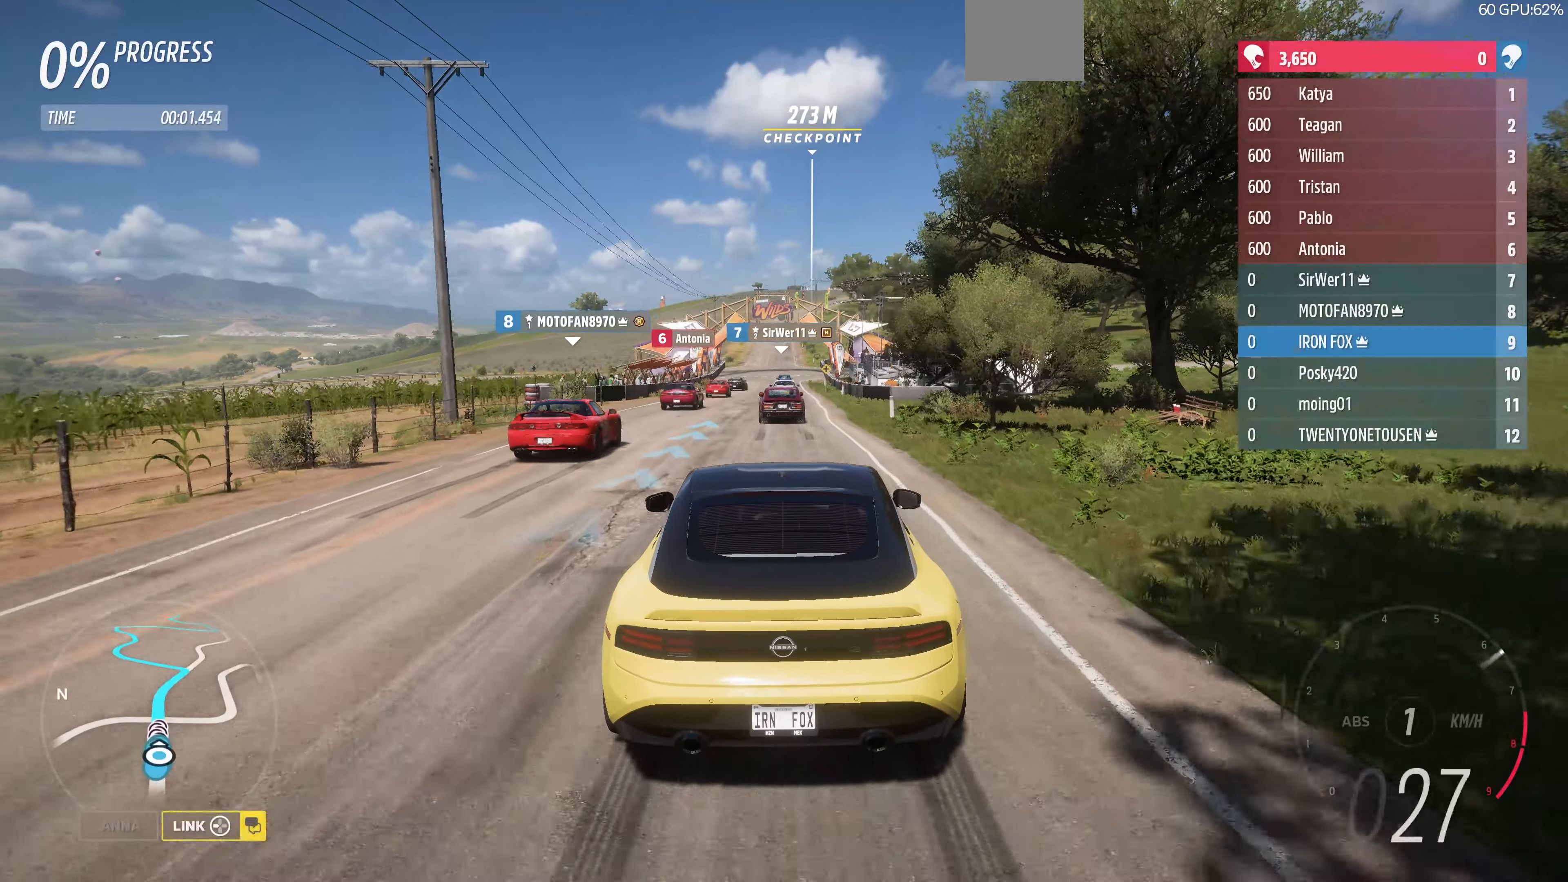
{"buttons": ["R2"], "left_stick": "center", "right_stick": "center", "events": []}
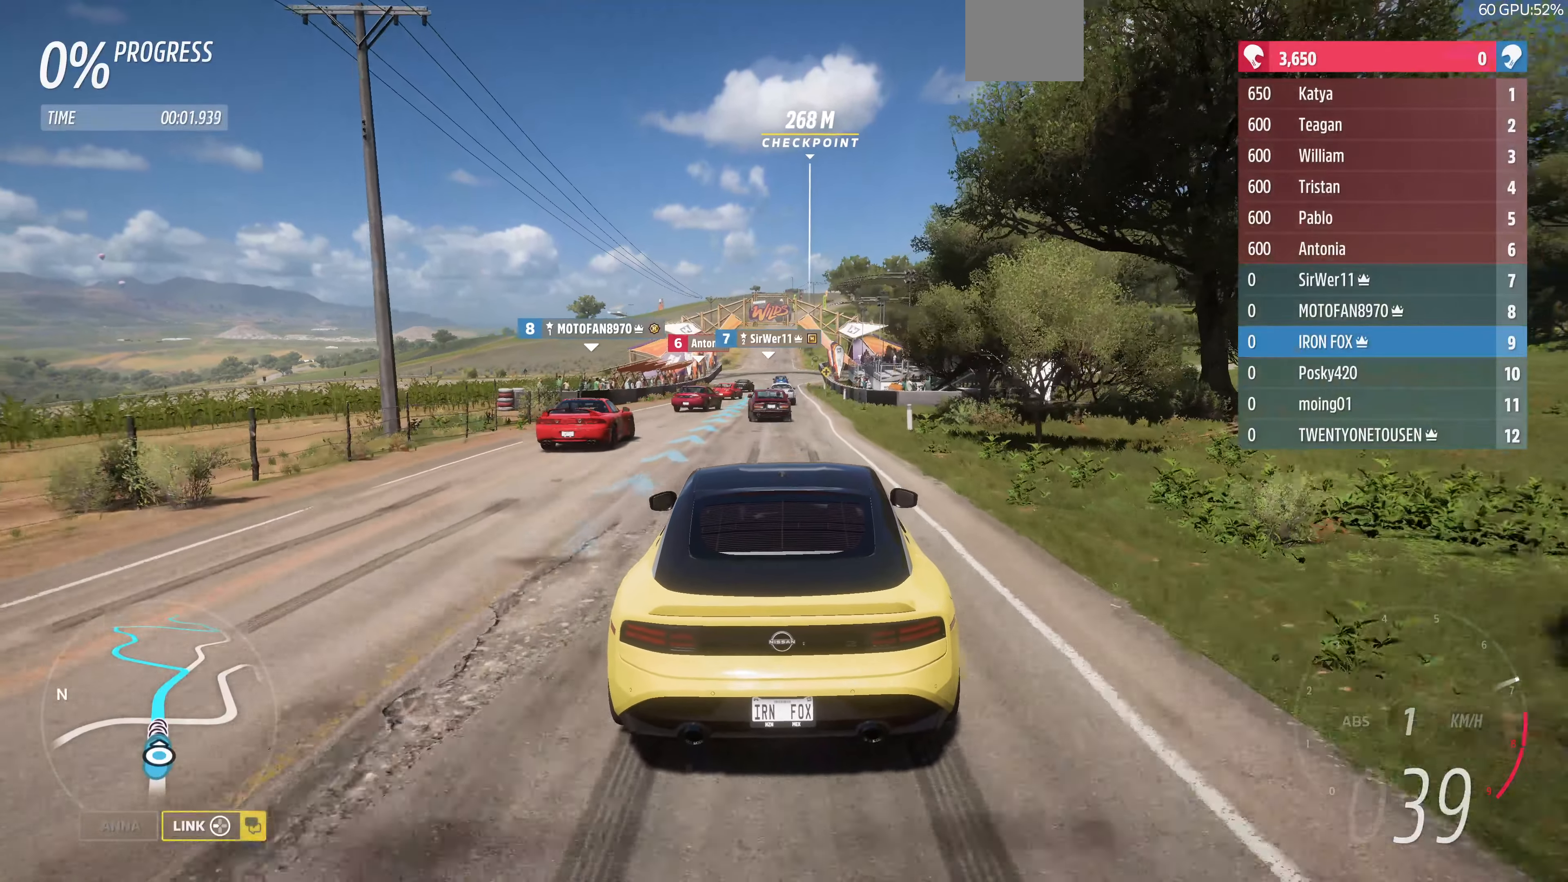
{"buttons": ["R2"], "left_stick": "center", "right_stick": "center", "events": []}
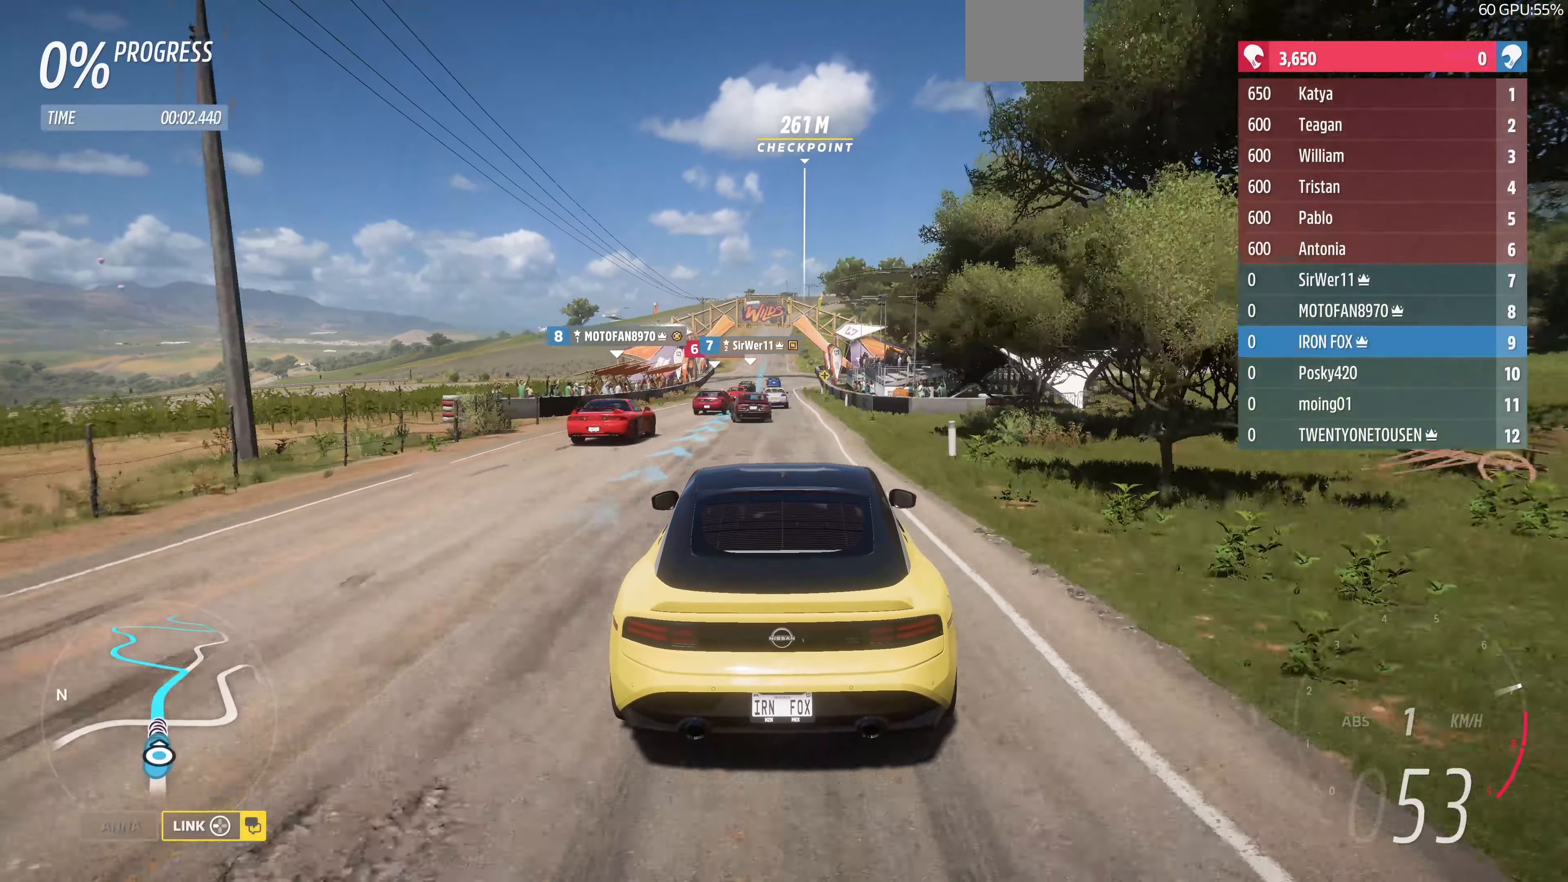
{"buttons": ["R2"], "left_stick": "up", "right_stick": "center", "events": [[167, "left_stick", "up"]]}
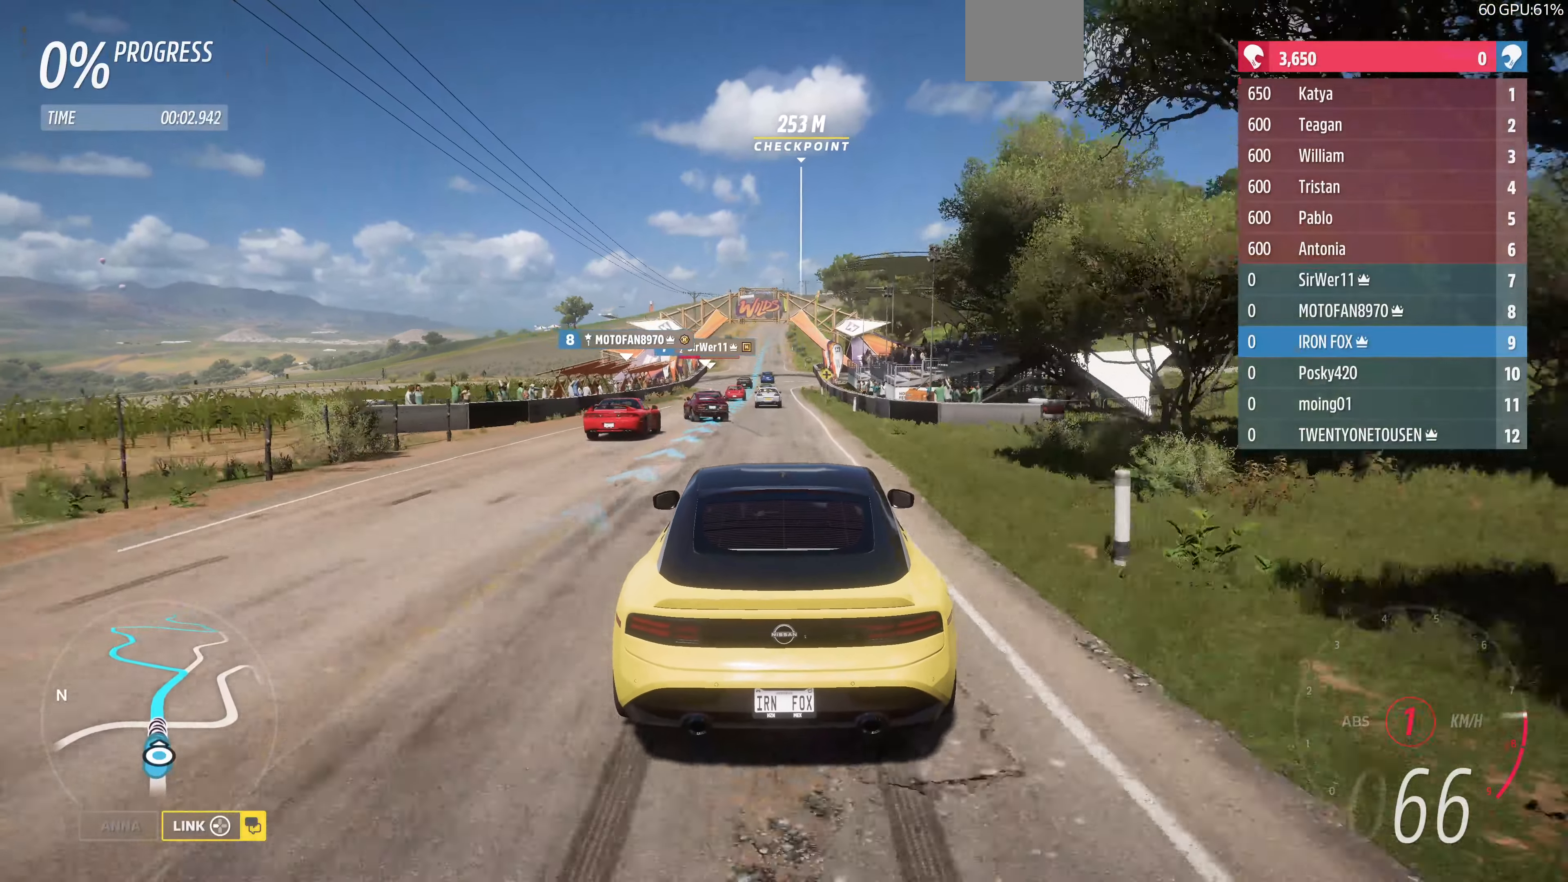
{"buttons": ["R2"], "left_stick": "up", "right_stick": "center", "events": []}
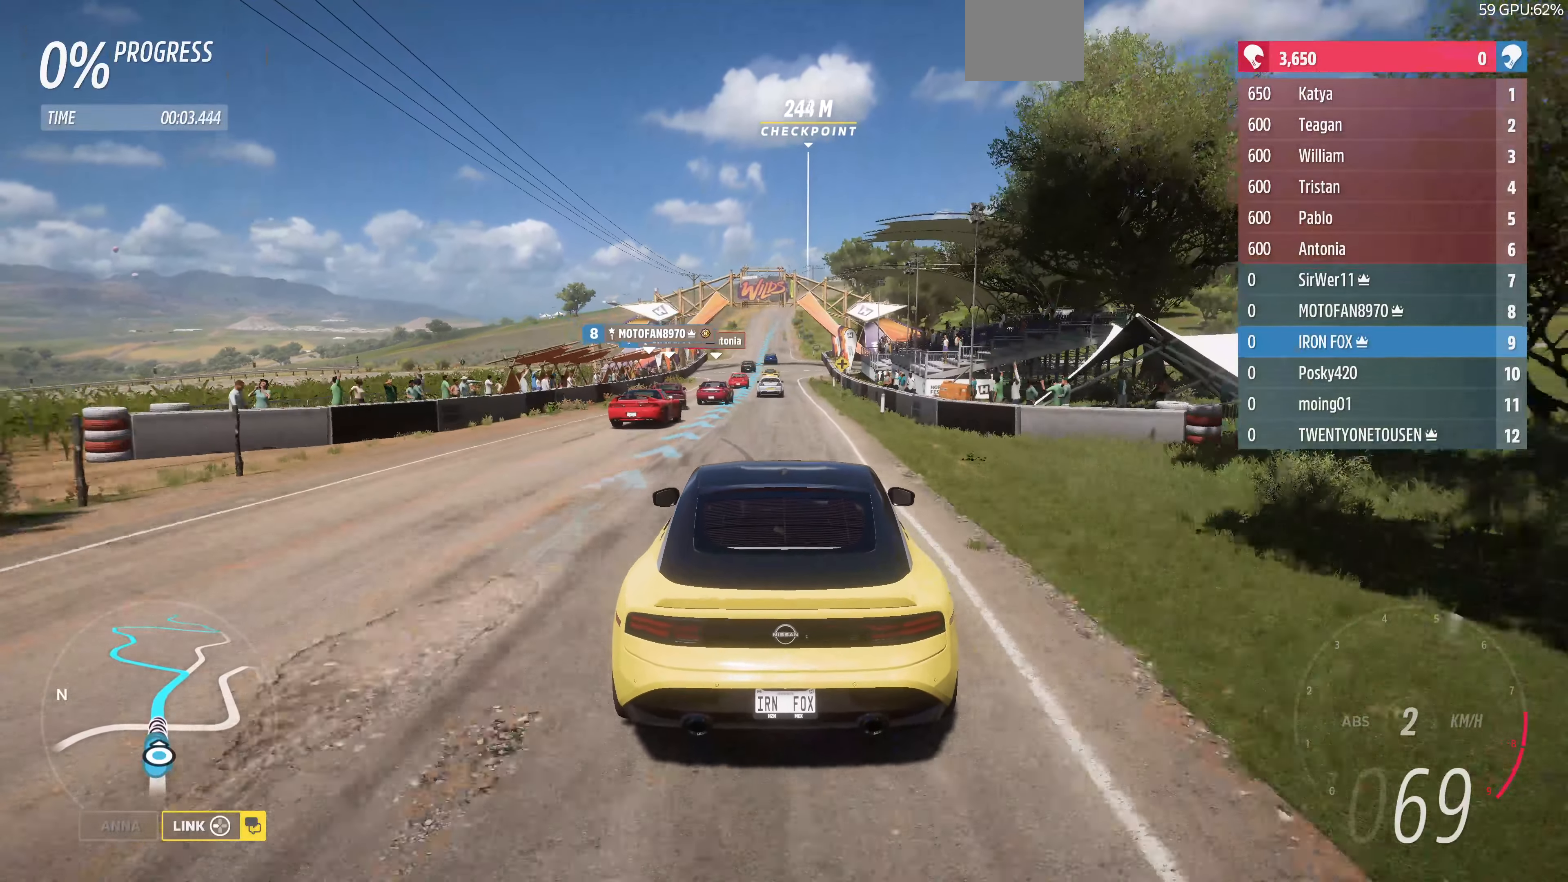
{"buttons": ["R2"], "left_stick": "up", "right_stick": "center", "events": []}
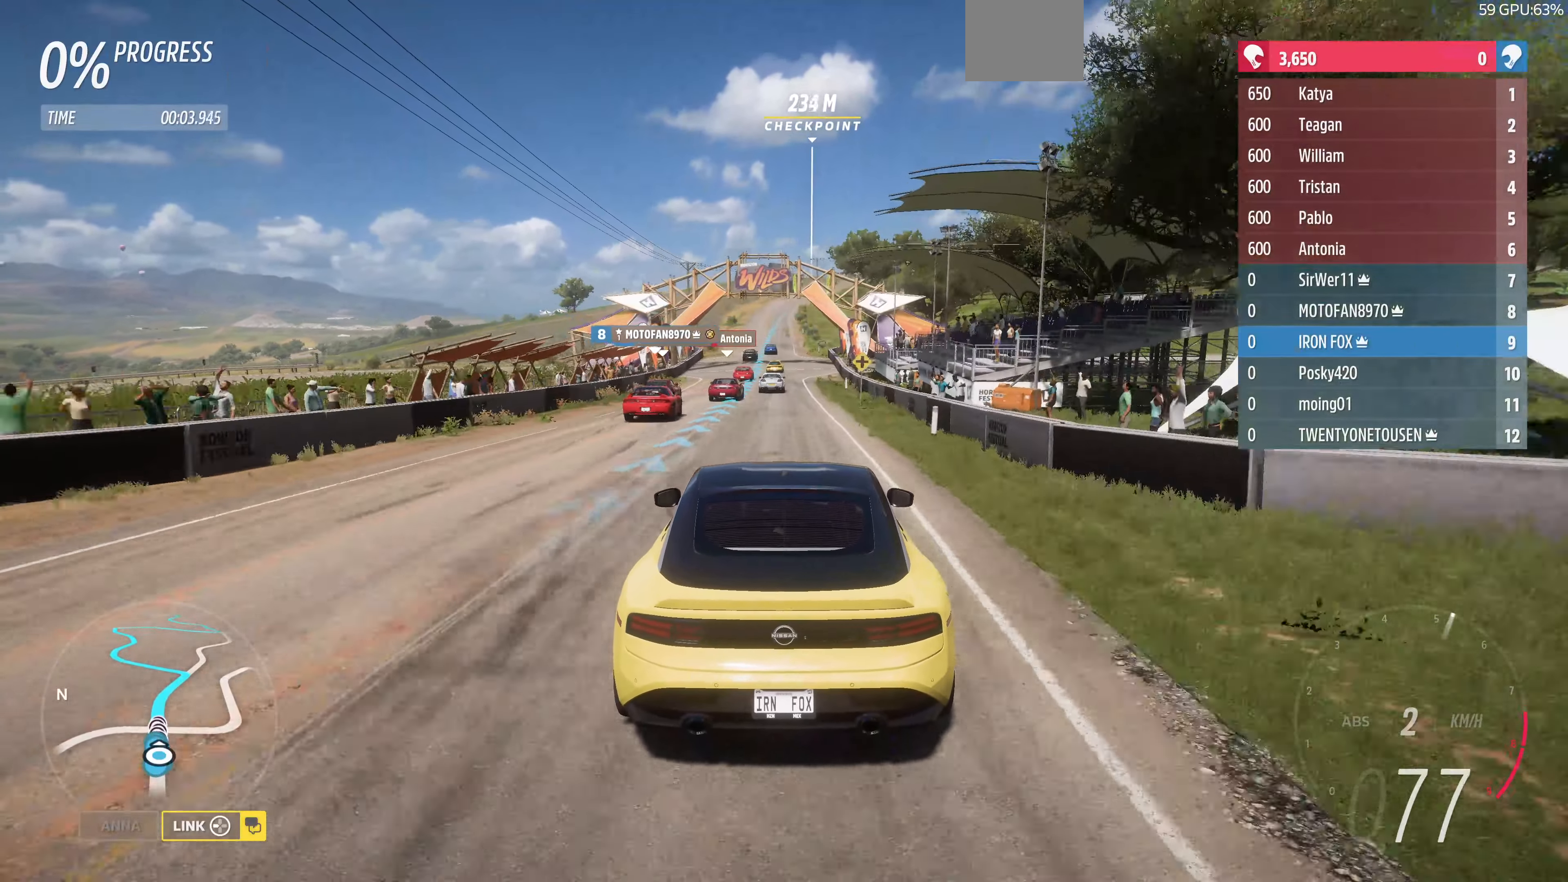
{"buttons": ["R2"], "left_stick": "center", "right_stick": "center", "events": [[367, "left_stick", "center"]]}
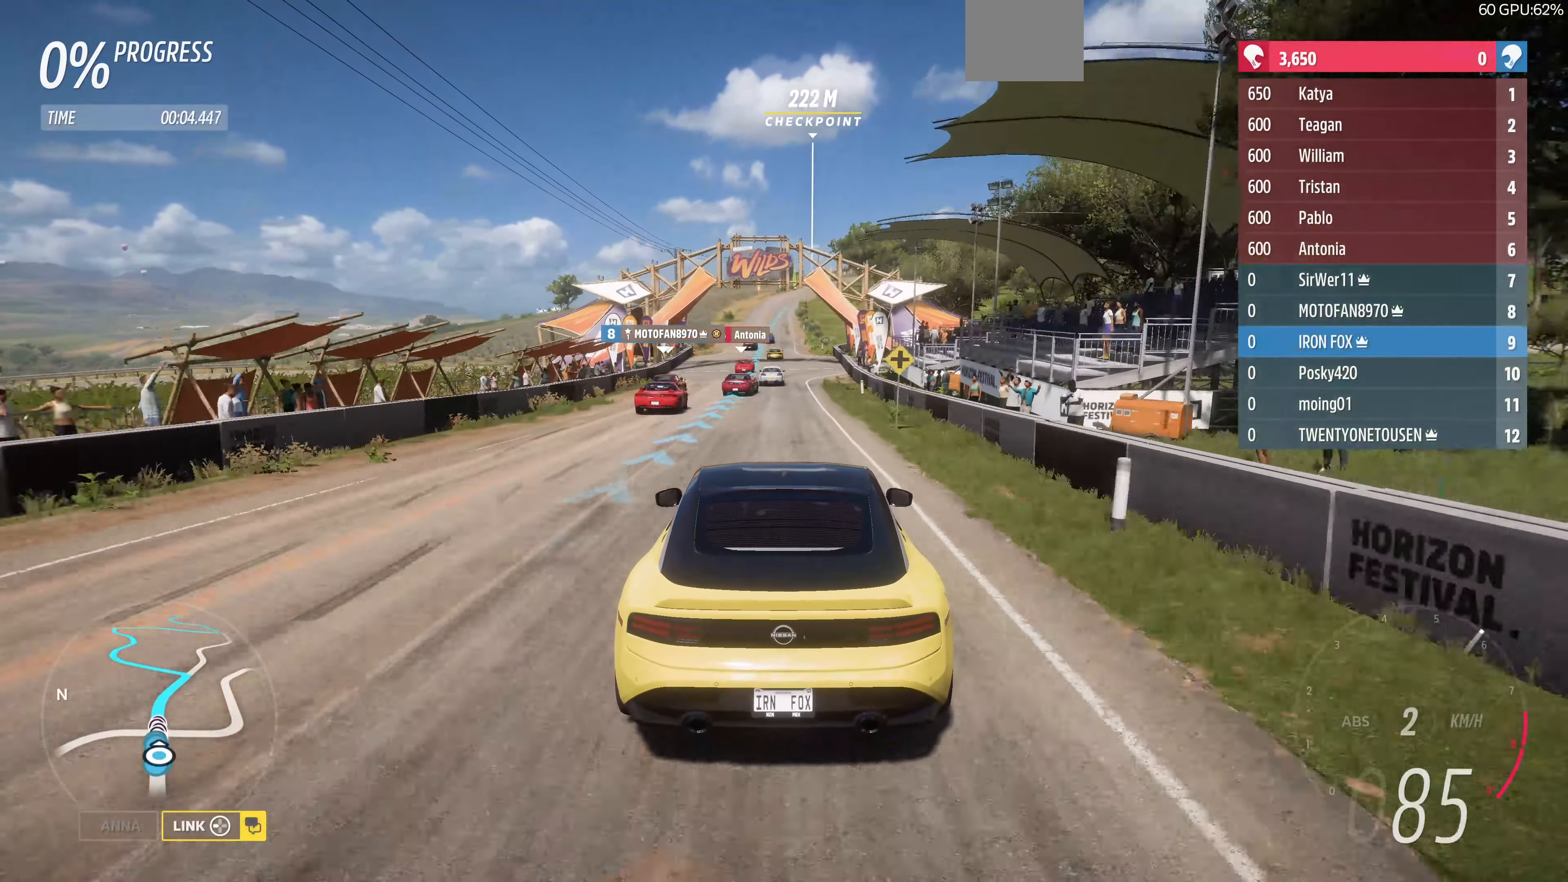
{"buttons": ["R2"], "left_stick": "up", "right_stick": "center", "events": [[434, "left_stick", "up"]]}
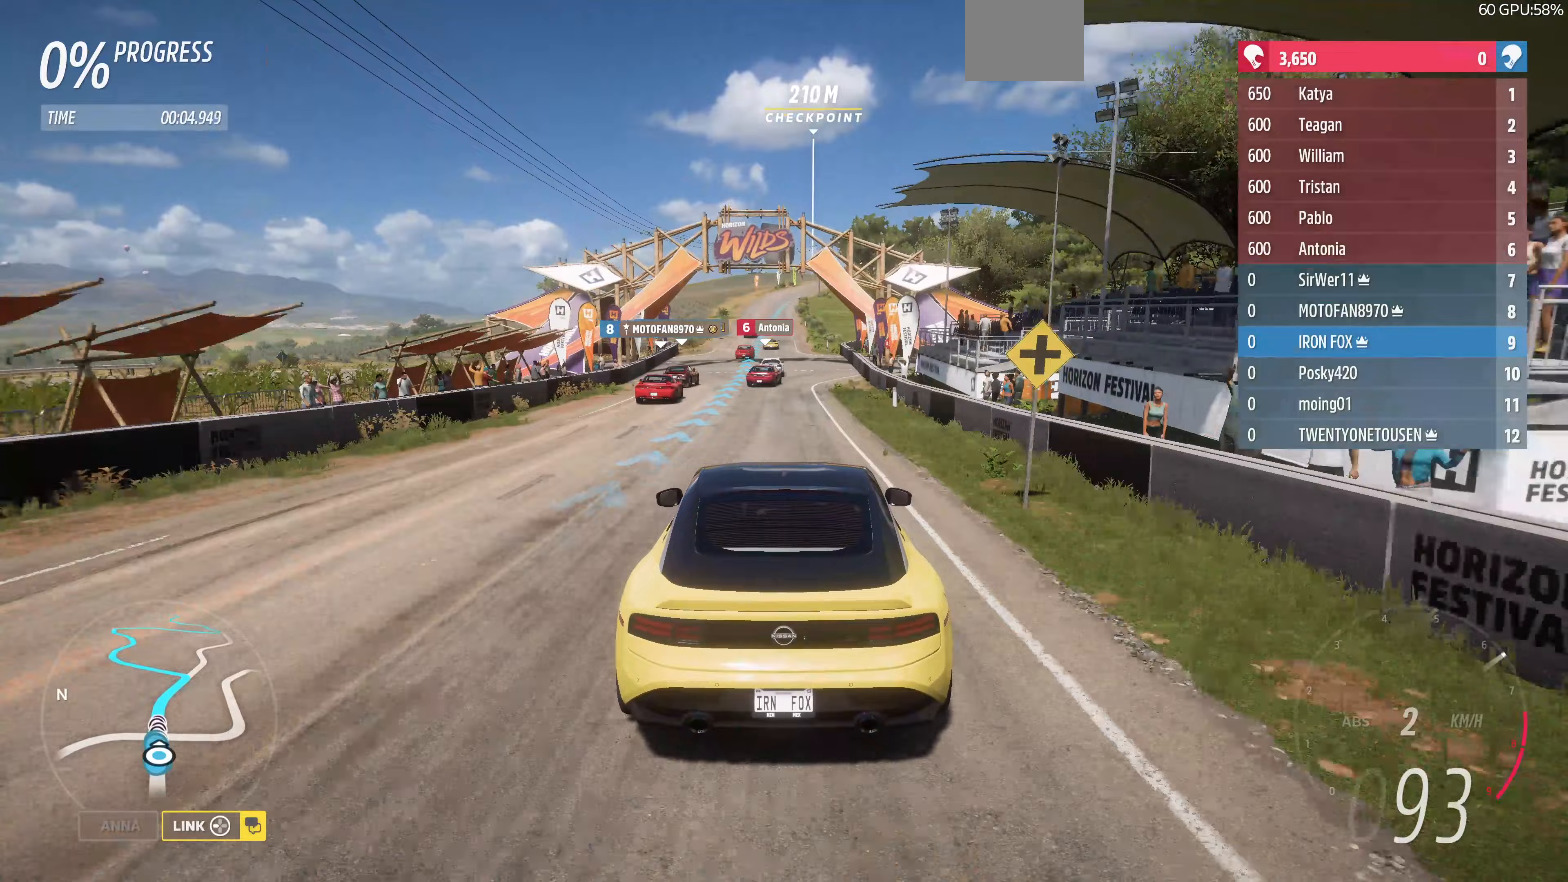
{"buttons": ["R2"], "left_stick": "up", "right_stick": "center", "events": []}
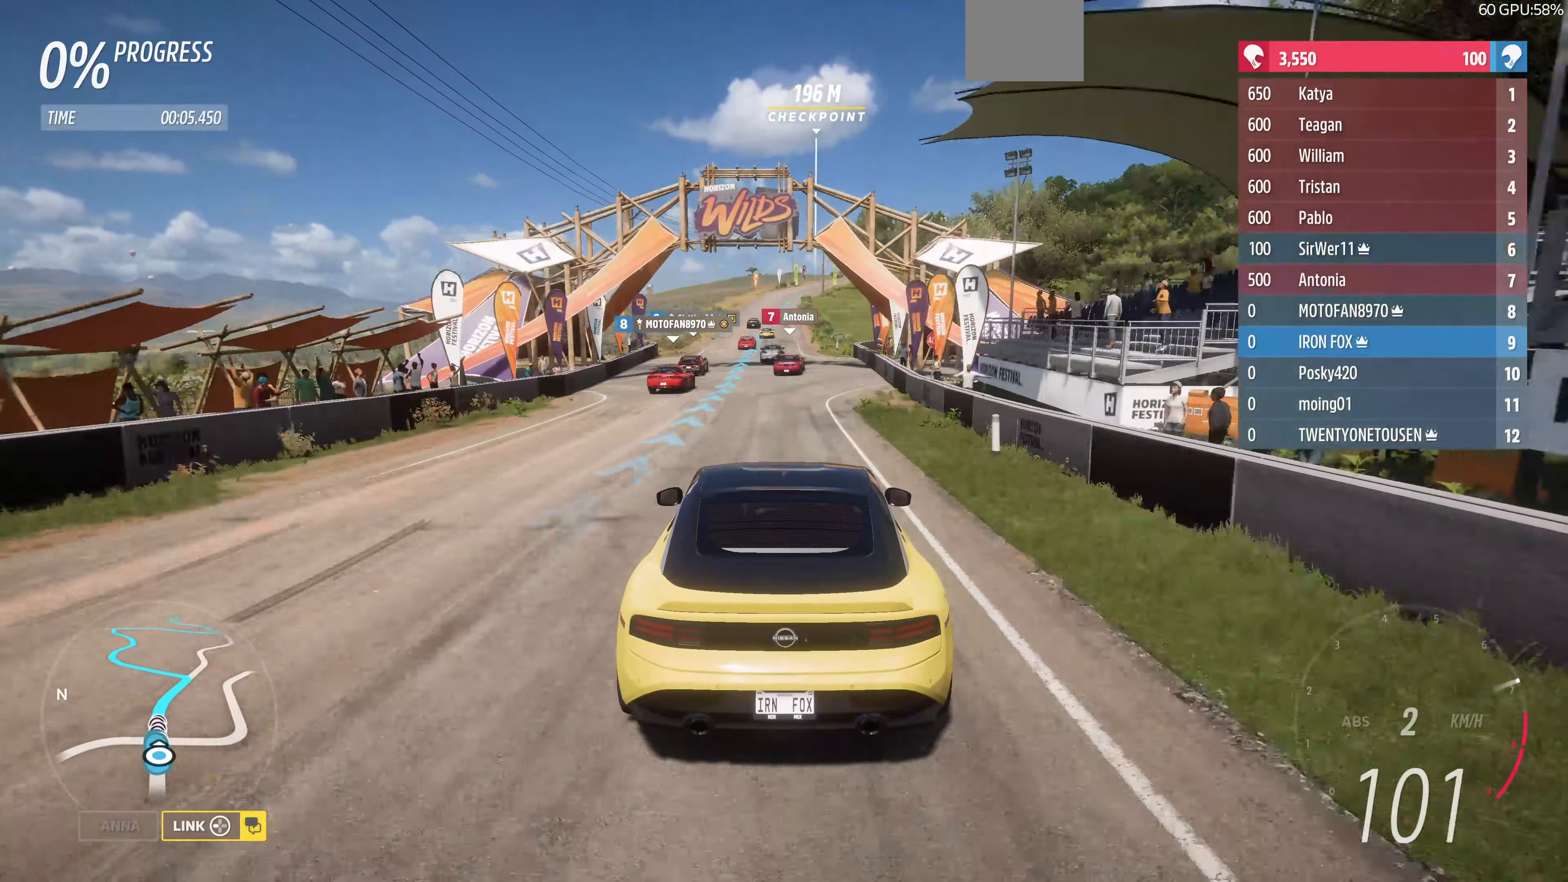
{"buttons": ["R2"], "left_stick": "up", "right_stick": "center", "events": []}
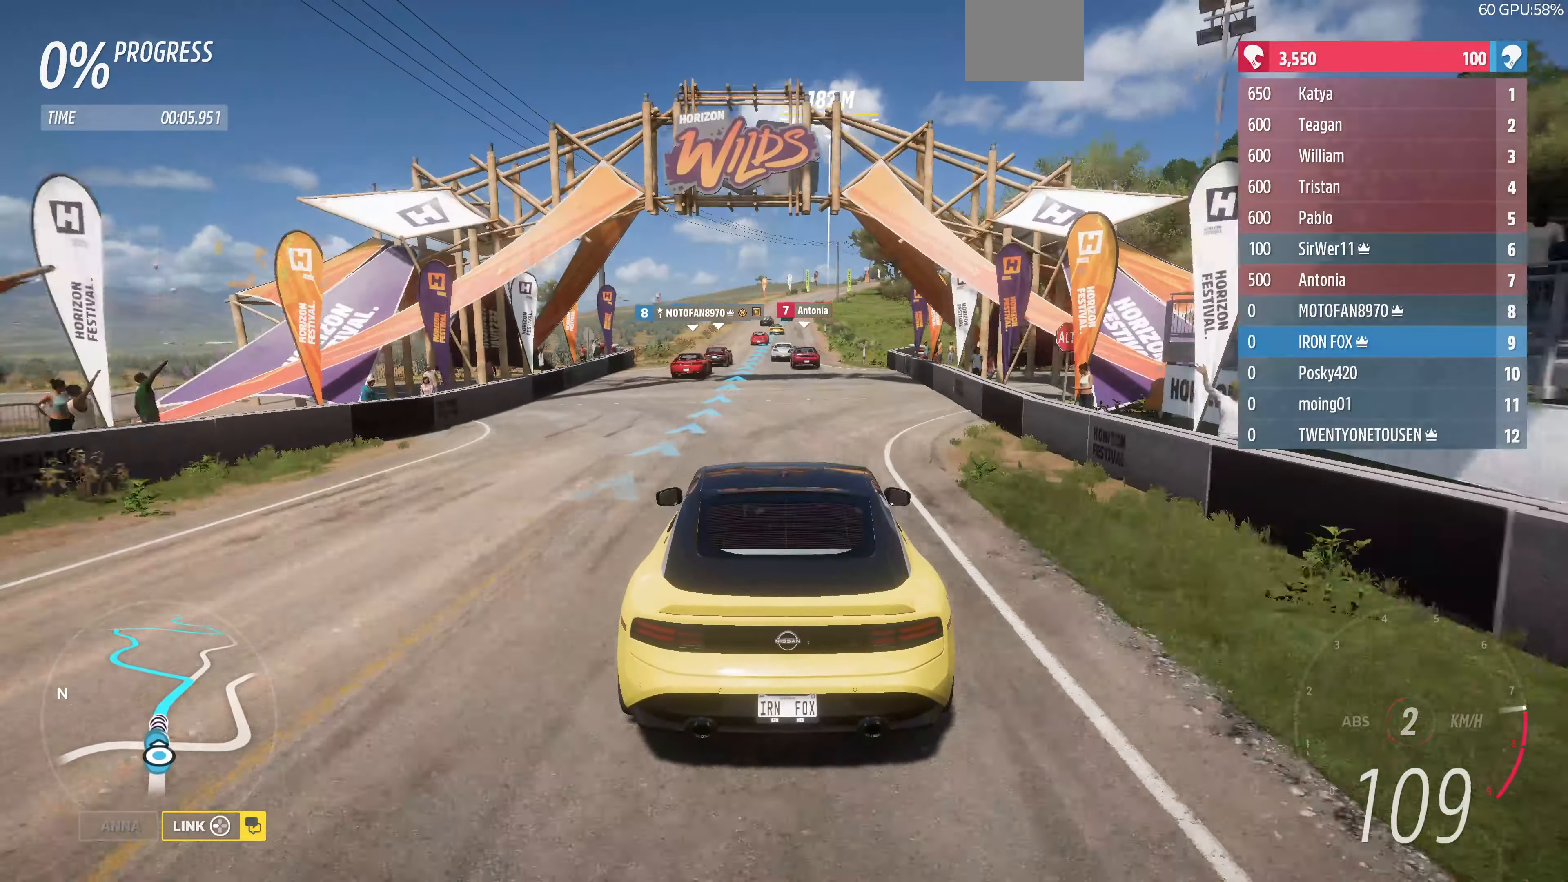
{"buttons": ["R2"], "left_stick": "center", "right_stick": "center", "events": [[500, "left_stick", "center"]]}
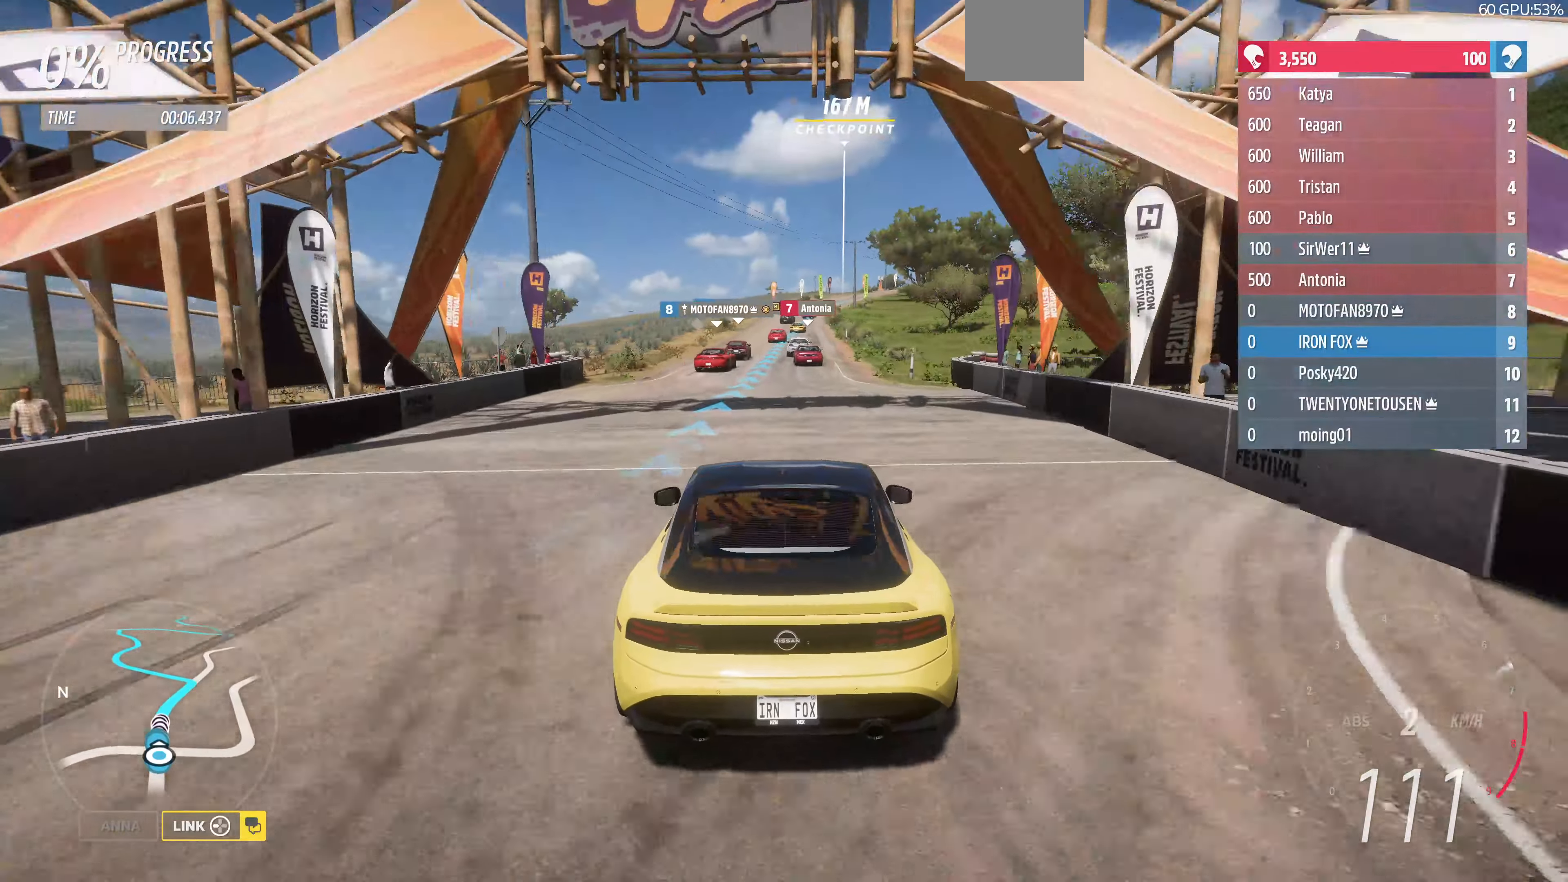
{"buttons": ["R2"], "left_stick": "up", "right_stick": "center", "events": [[433, "left_stick", "up"]]}
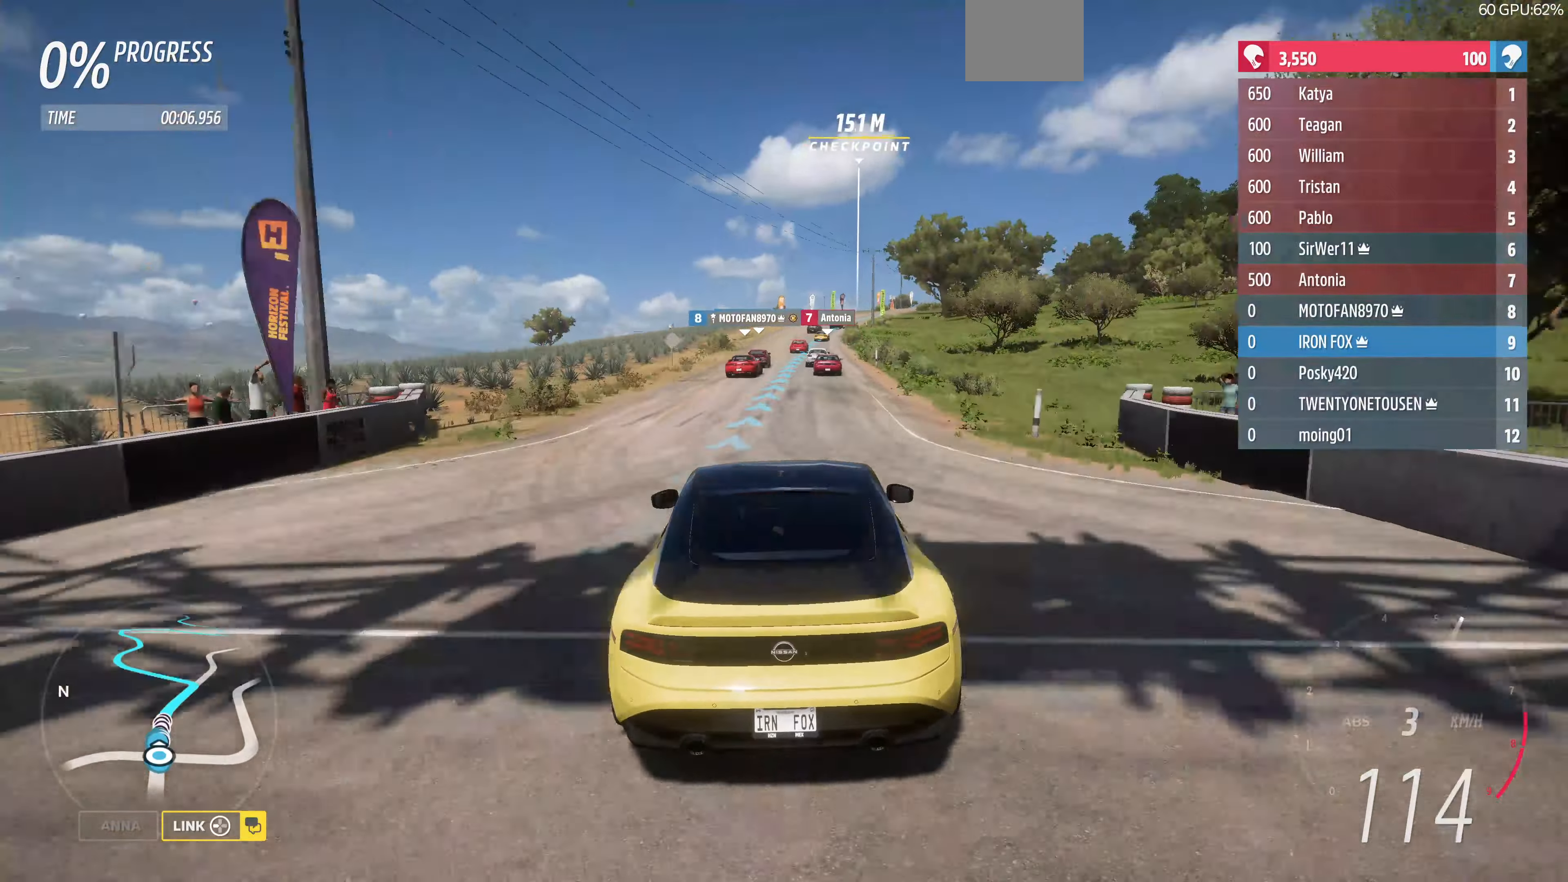
{"buttons": ["R2"], "left_stick": "up", "right_stick": "center", "events": []}
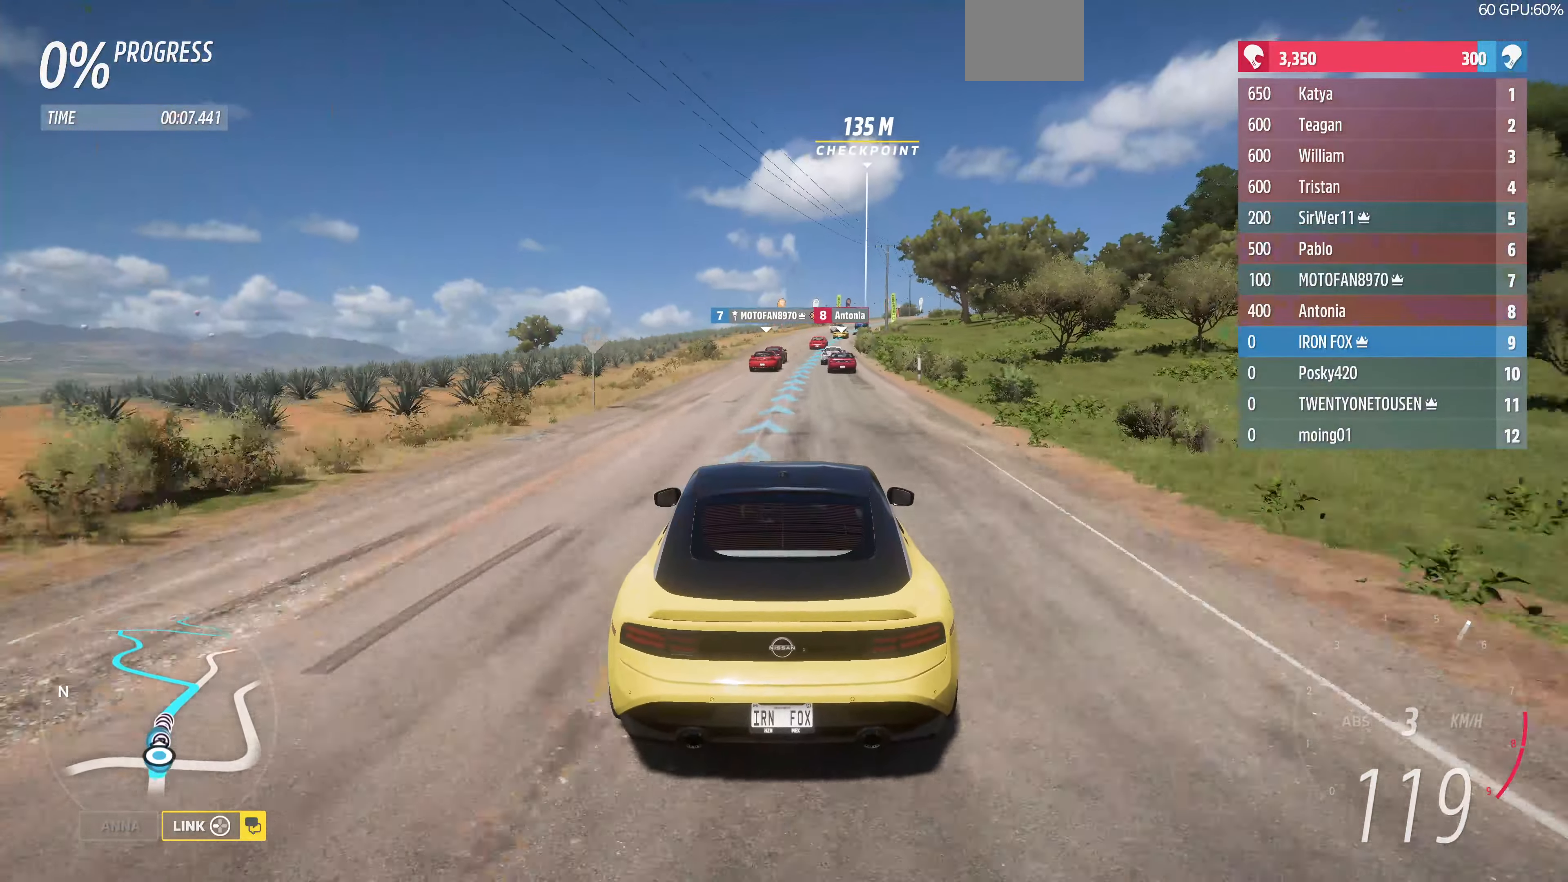
{"buttons": ["R2"], "left_stick": "up", "right_stick": "center", "events": []}
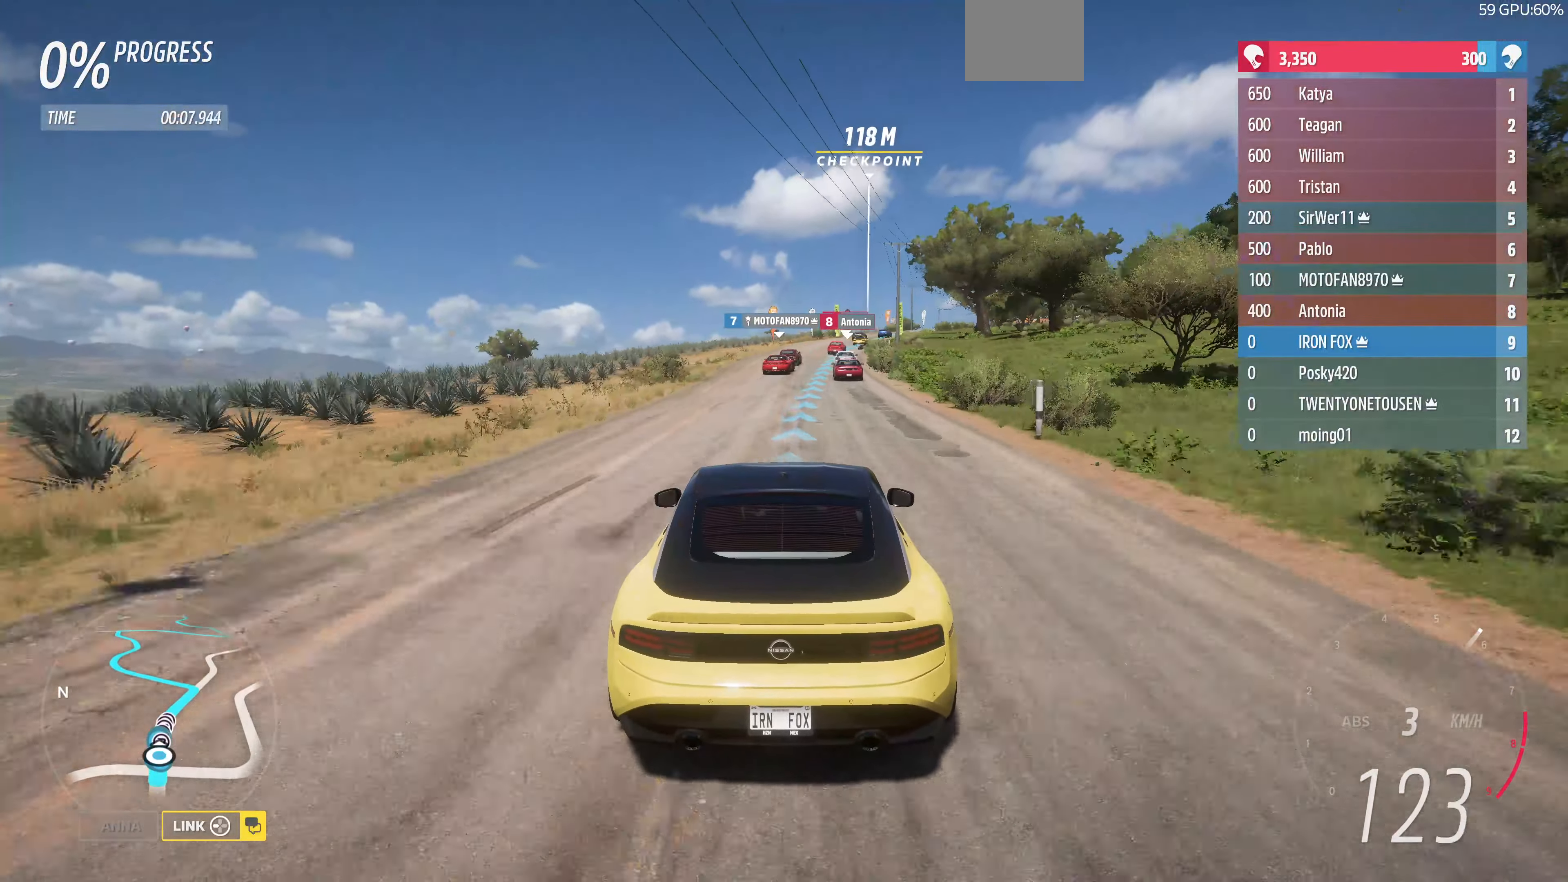
{"buttons": ["R2"], "left_stick": "up", "right_stick": "center", "events": []}